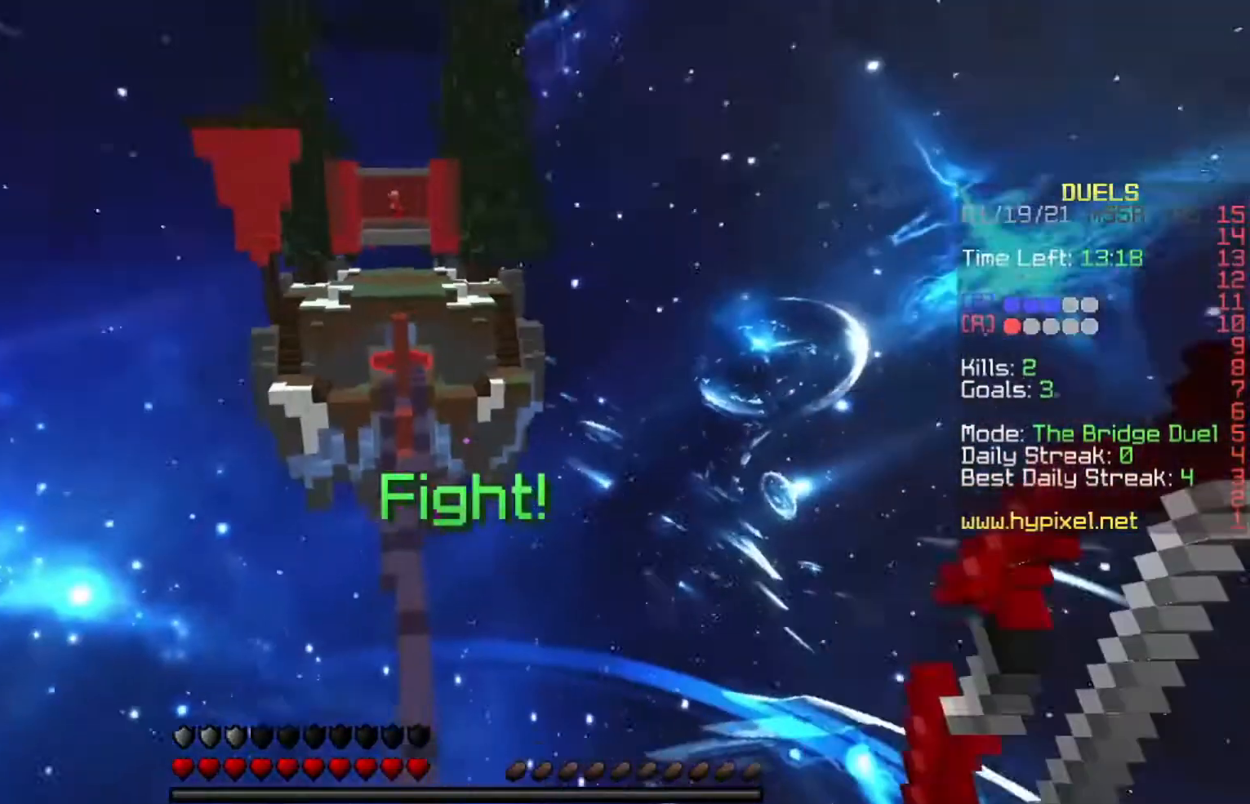
Gameplay with keyboard; each line is a JSON object with the keys held at the frame after it. "events" lists presses ("down") and releases ("up") of "a", "d", "s", "space" and "w" between this image and that frame as [ms after this image, input, new state], when the widget could be followed in between. No other keys are recorded. Mouse input is not recorded.
{"keys": ["w"], "events": [[267, "a", "down"], [434, "a", "up"]]}
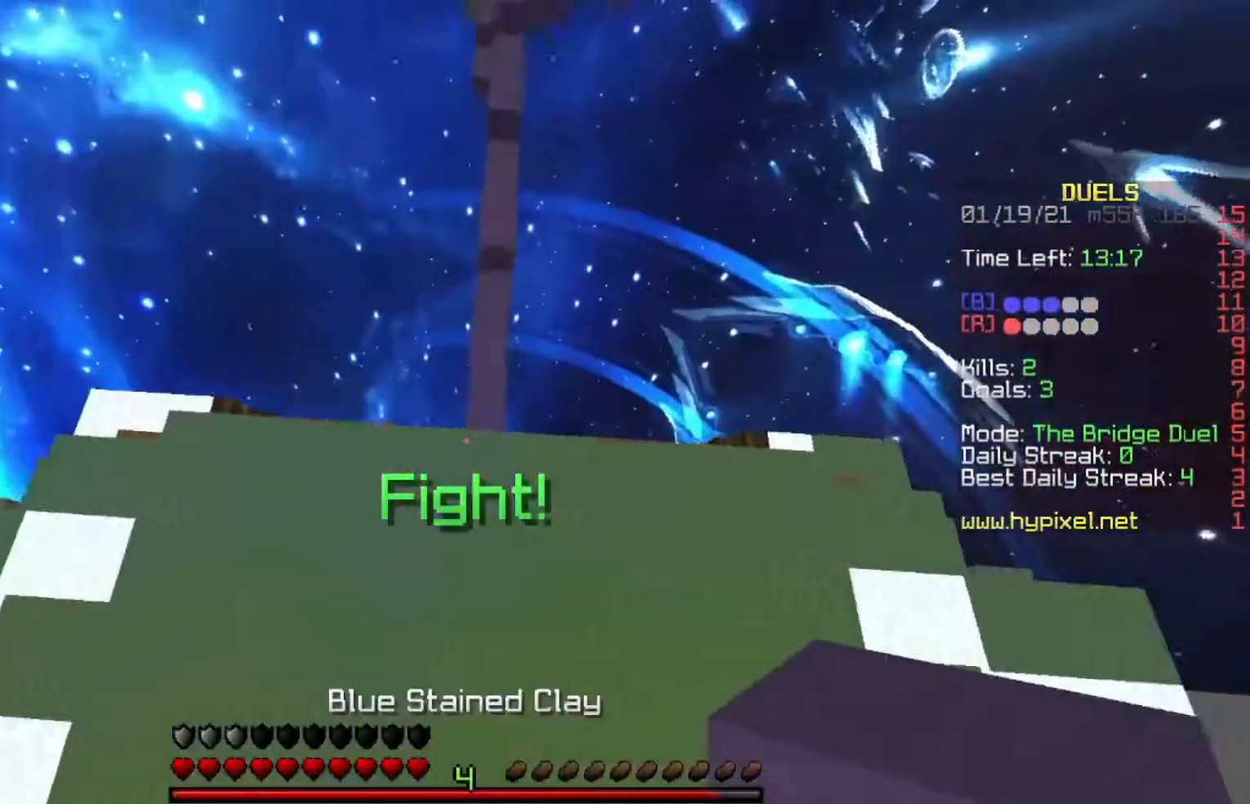
{"keys": ["w"], "events": [[167, "space", "down"], [467, "space", "up"]]}
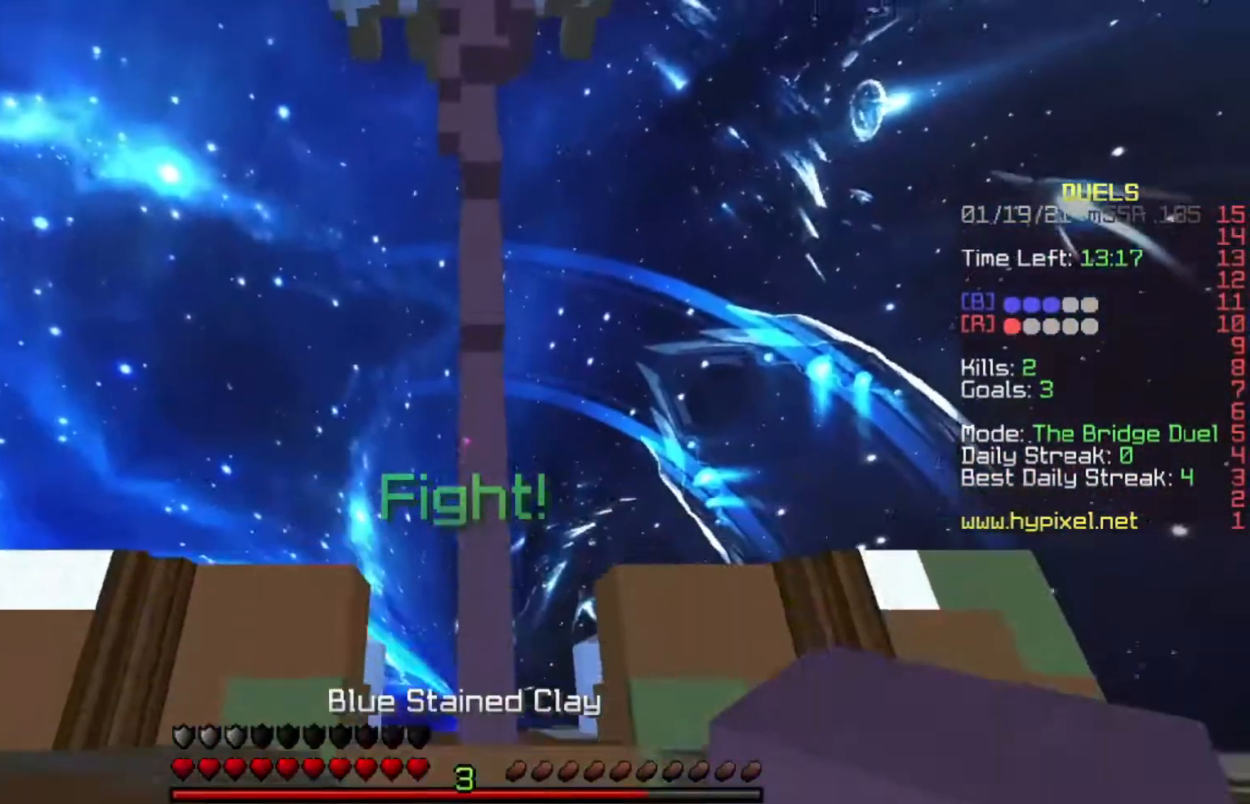
{"keys": ["w"], "events": [[100, "d", "down"], [200, "d", "up"]]}
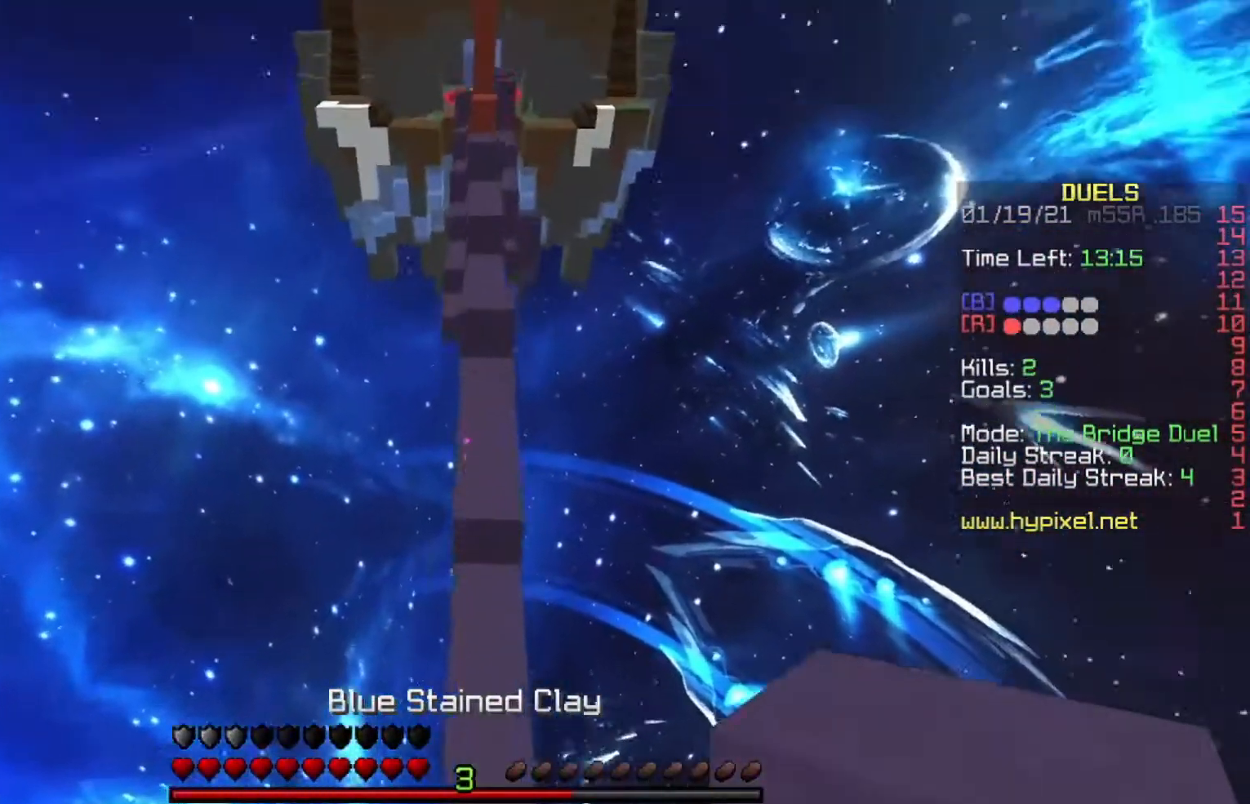
{"keys": ["w"], "events": [[333, "space", "down"], [434, "space", "up"]]}
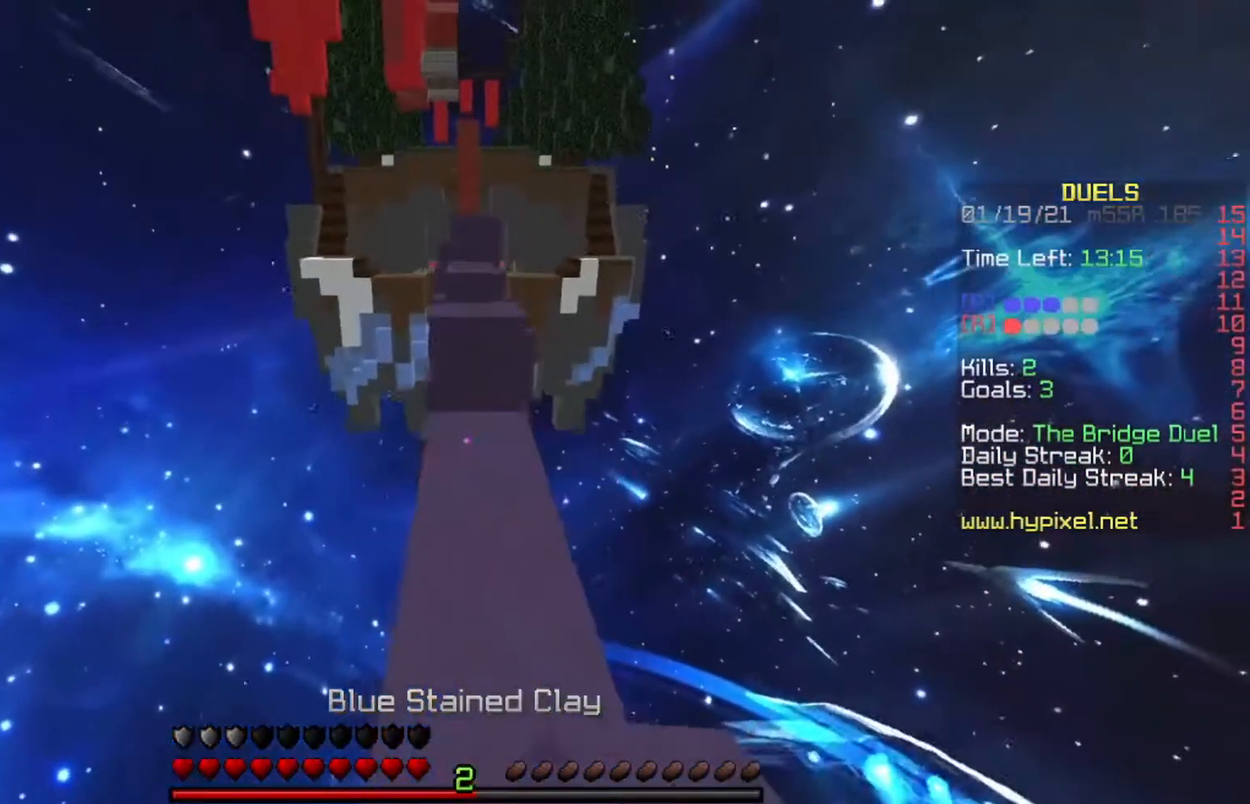
{"keys": ["w"], "events": [[334, "space", "down"], [434, "space", "up"]]}
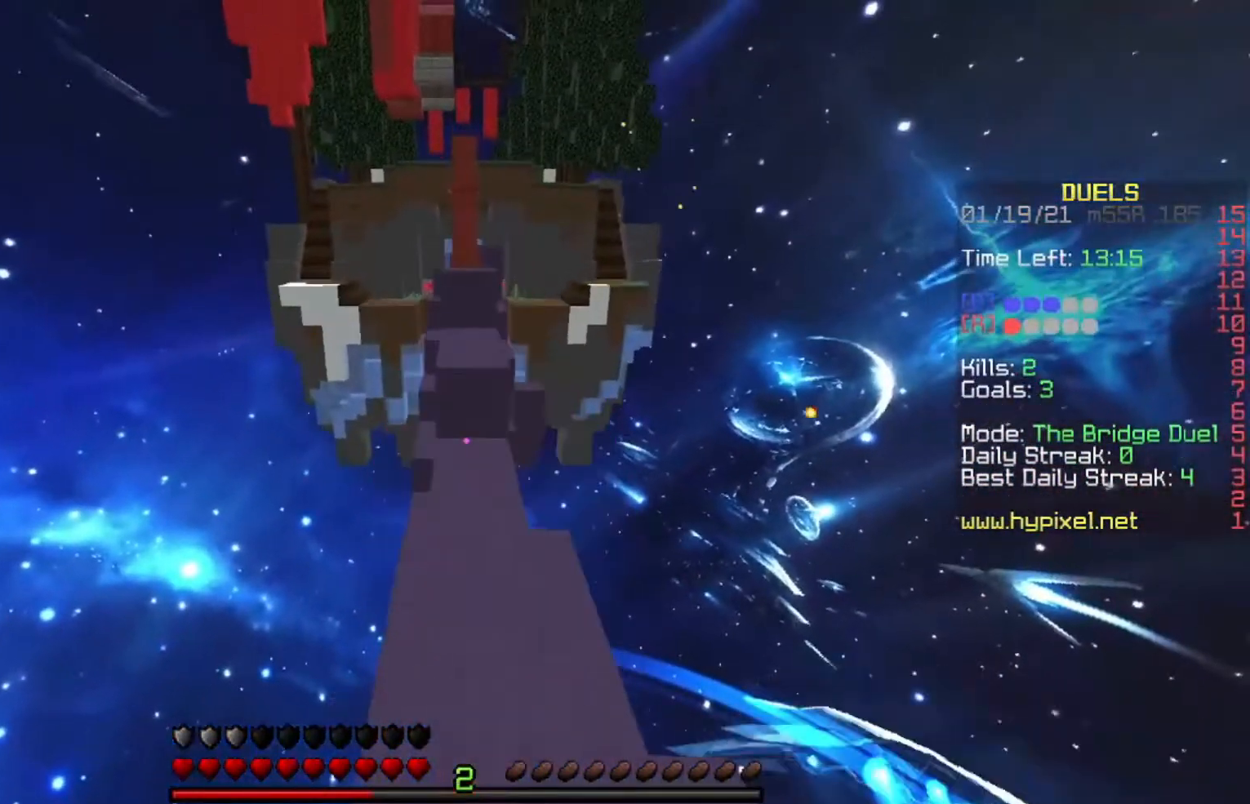
{"keys": ["space", "w"], "events": [[434, "space", "down"]]}
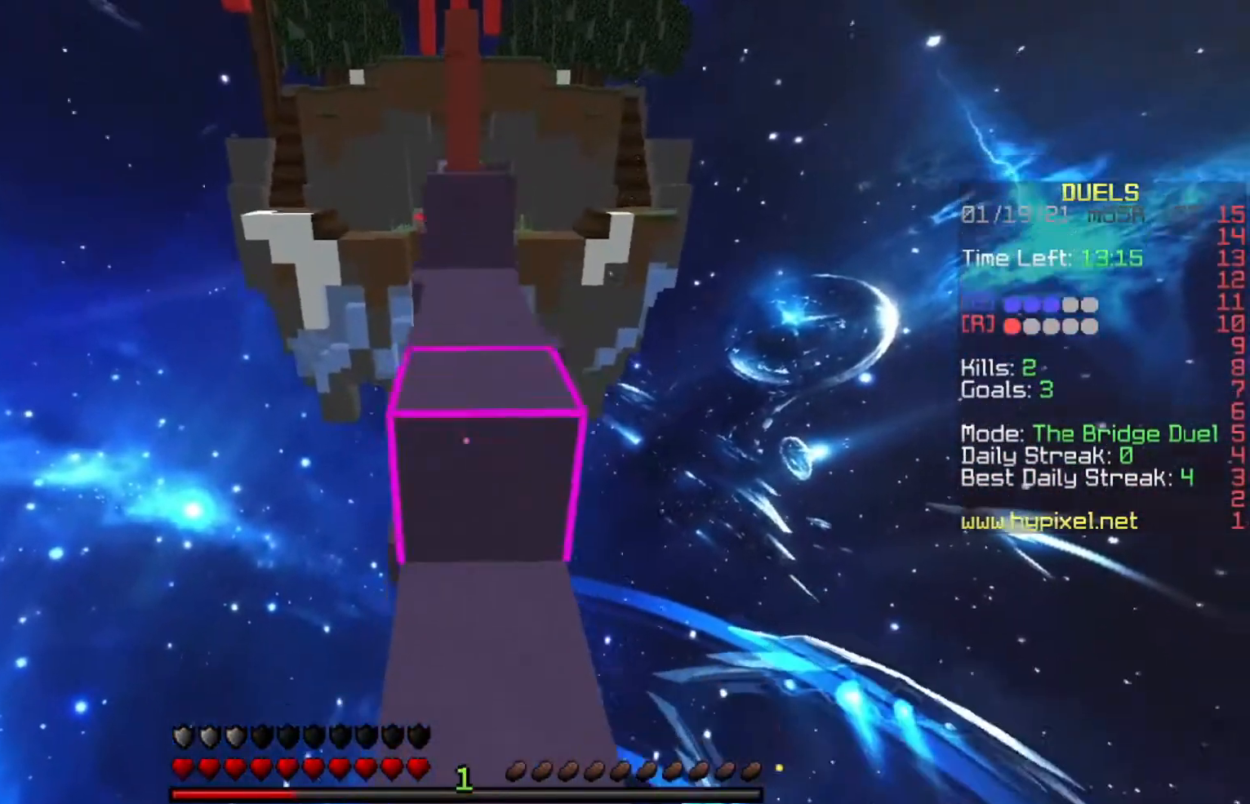
{"keys": ["w"], "events": [[67, "space", "up"]]}
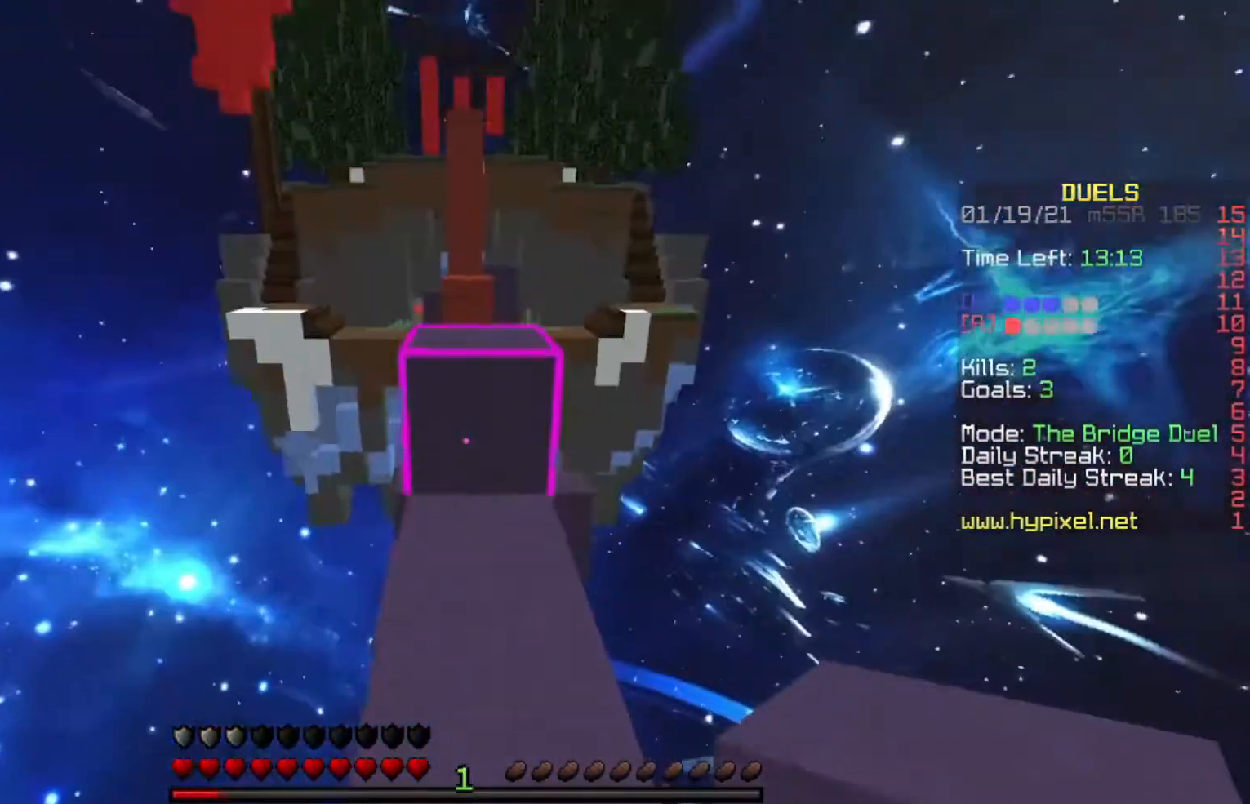
{"keys": [], "events": [[201, "space", "down"], [301, "d", "down"], [401, "a", "down"], [401, "space", "up"], [468, "d", "up"], [501, "a", "up"], [501, "w", "up"]]}
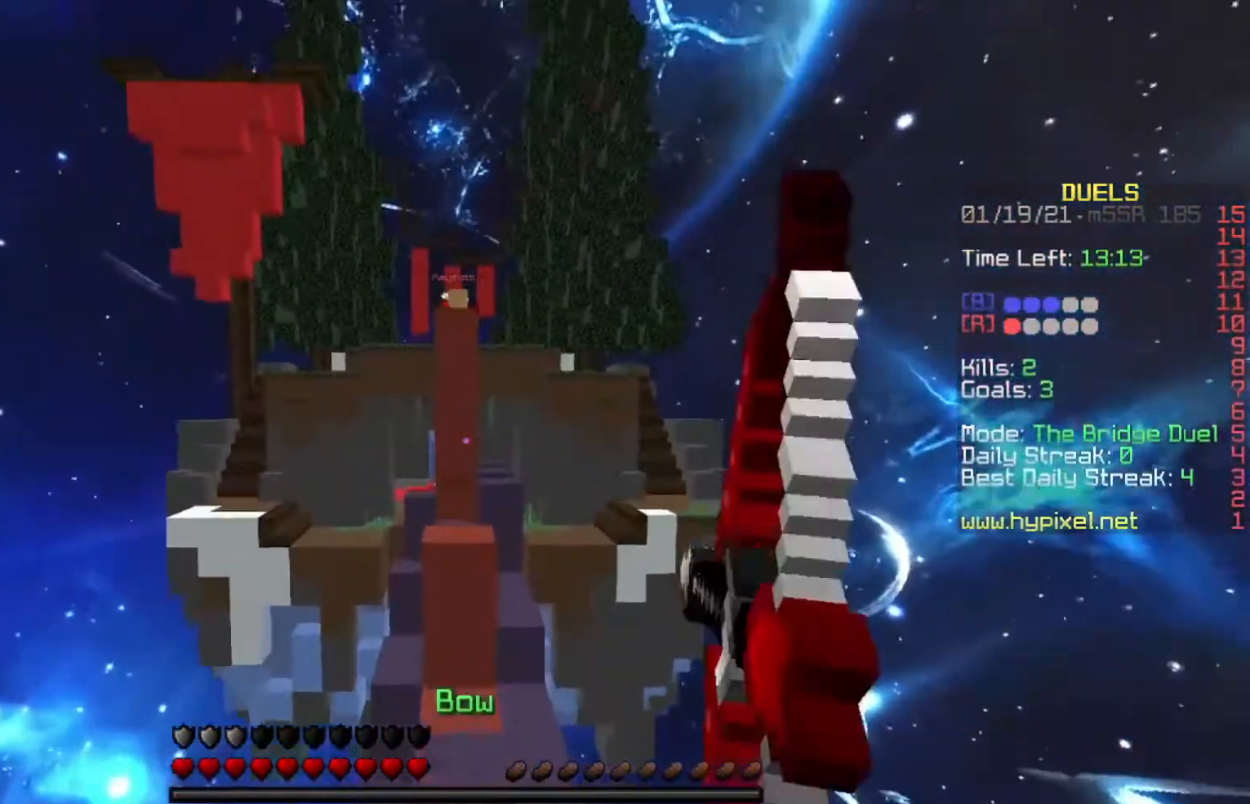
{"keys": [], "events": [[133, "s", "down"], [367, "s", "up"]]}
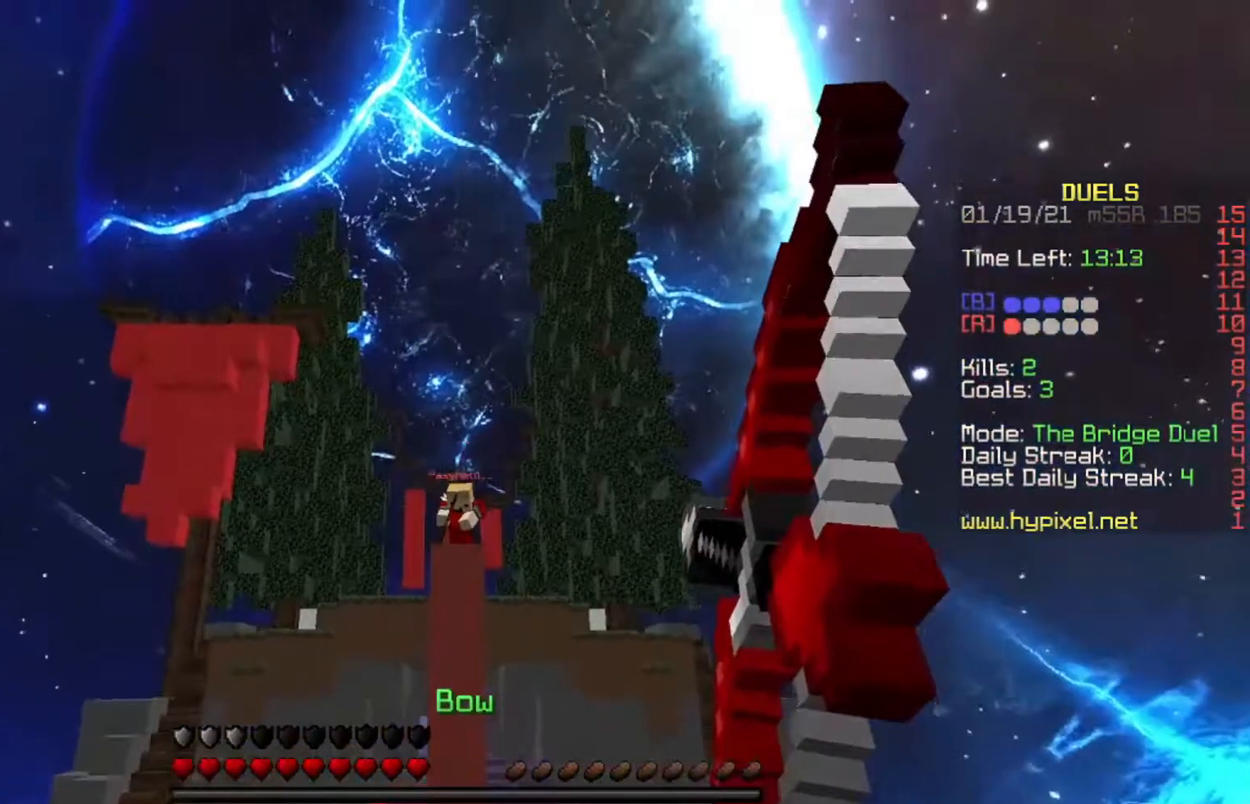
{"keys": ["space", "w"], "events": [[334, "w", "down"], [501, "space", "down"]]}
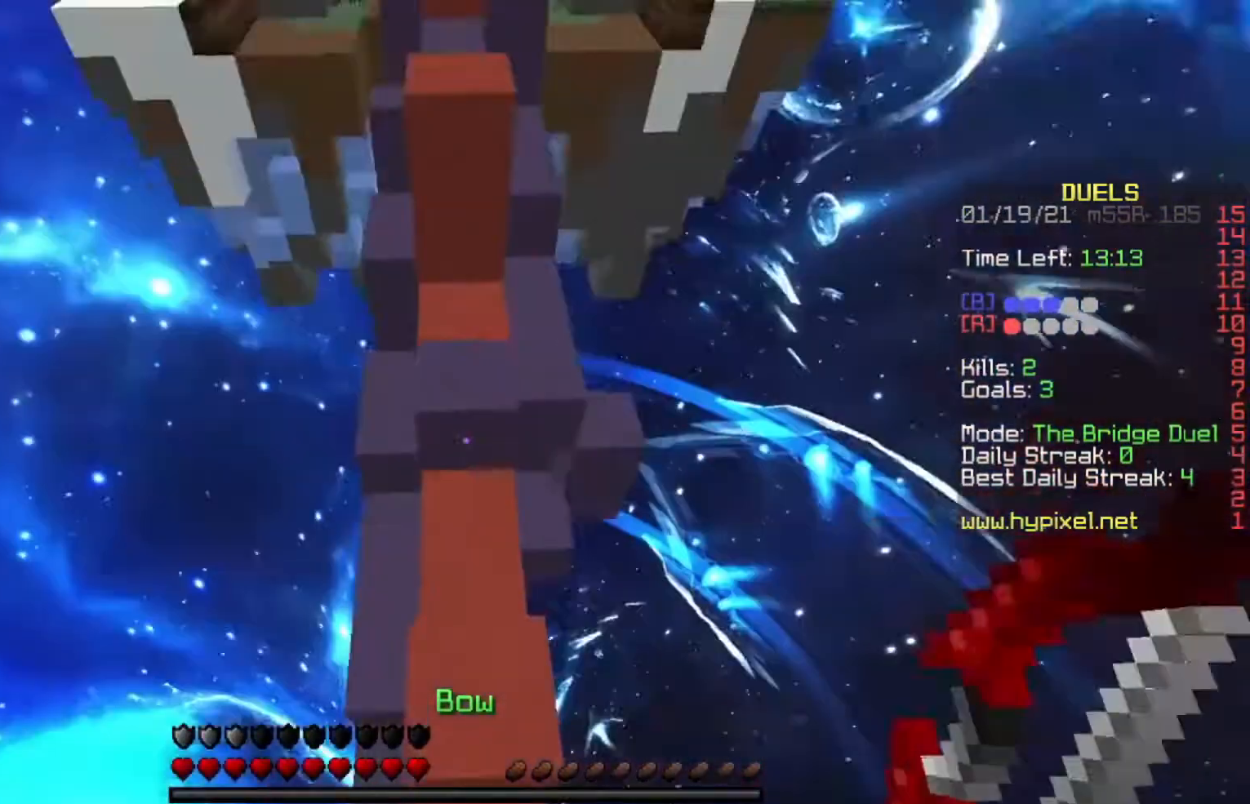
{"keys": ["w"], "events": [[267, "space", "up"]]}
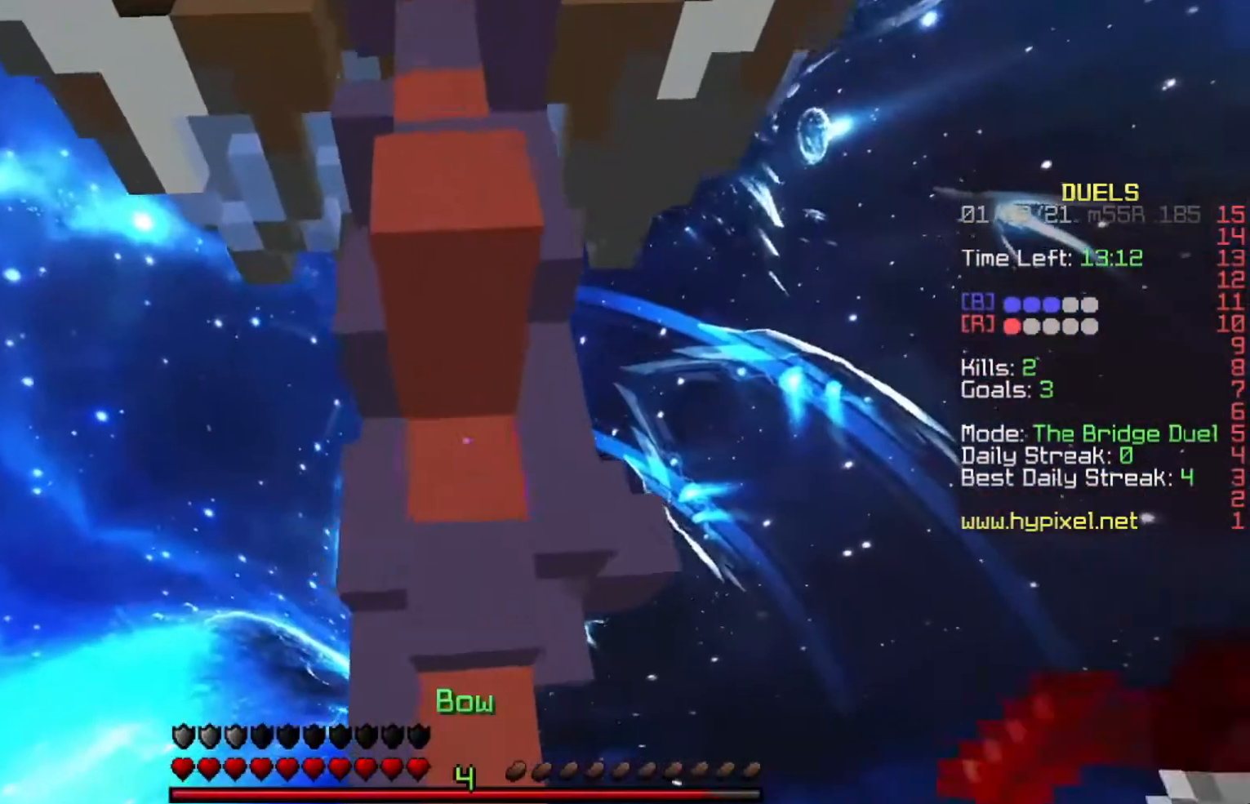
{"keys": ["w"], "events": [[67, "d", "down"], [468, "d", "up"]]}
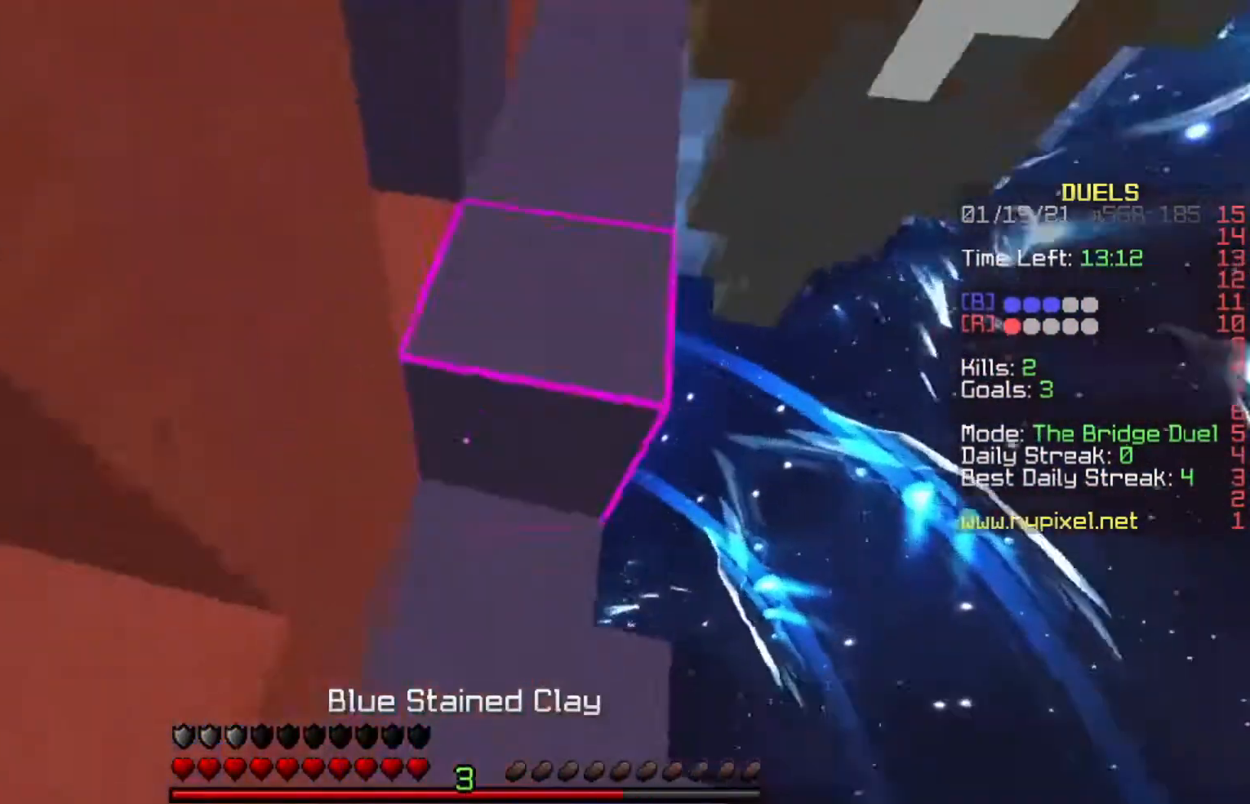
{"keys": ["a", "space", "w"], "events": [[33, "space", "down"], [100, "d", "down"], [500, "a", "down"], [500, "d", "up"]]}
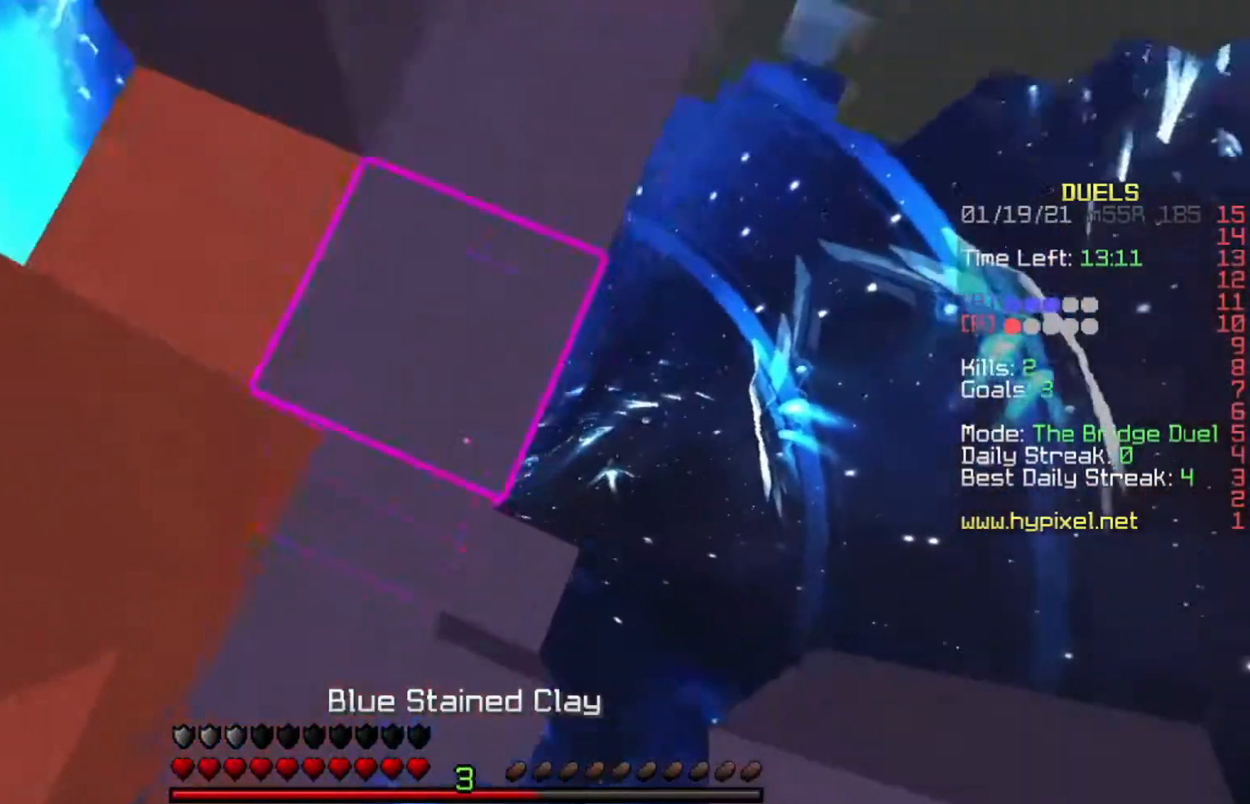
{"keys": ["a", "w"], "events": [[134, "space", "up"], [234, "space", "down"], [501, "space", "up"]]}
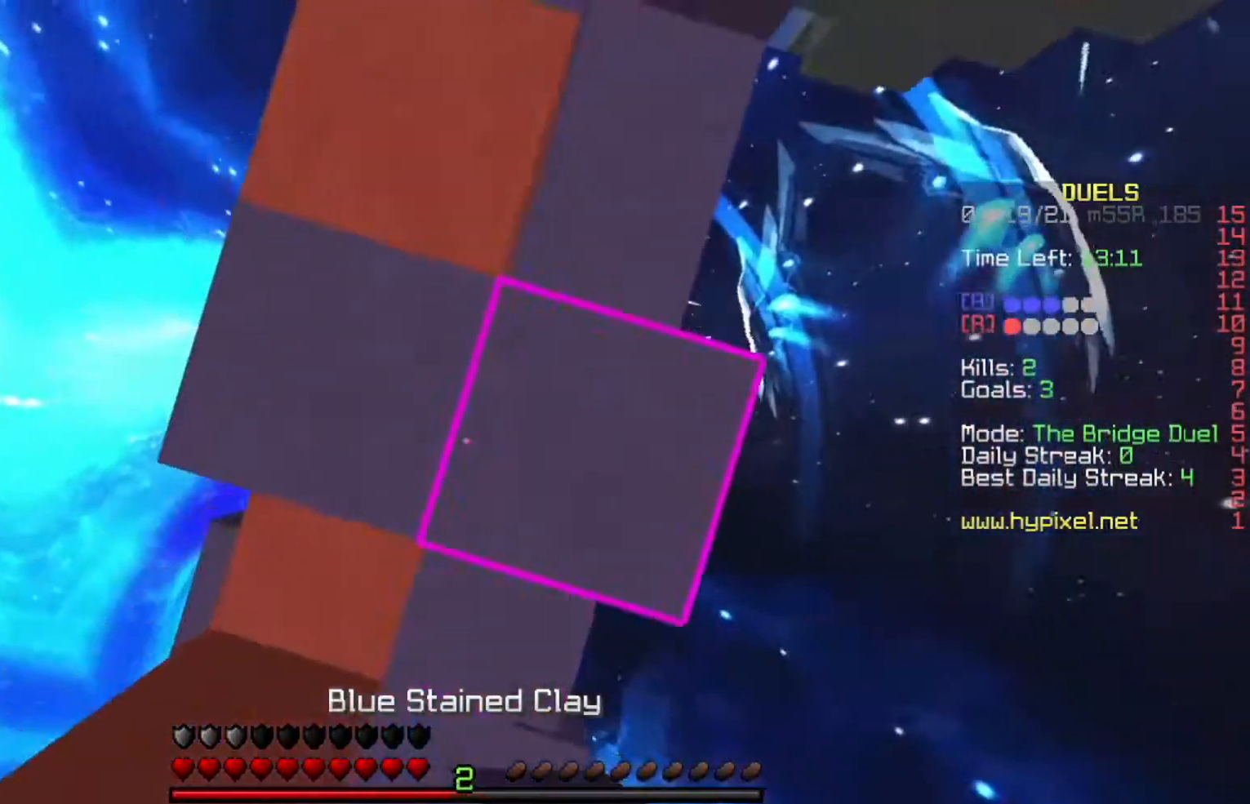
{"keys": ["a", "space", "w"], "events": [[100, "space", "down"]]}
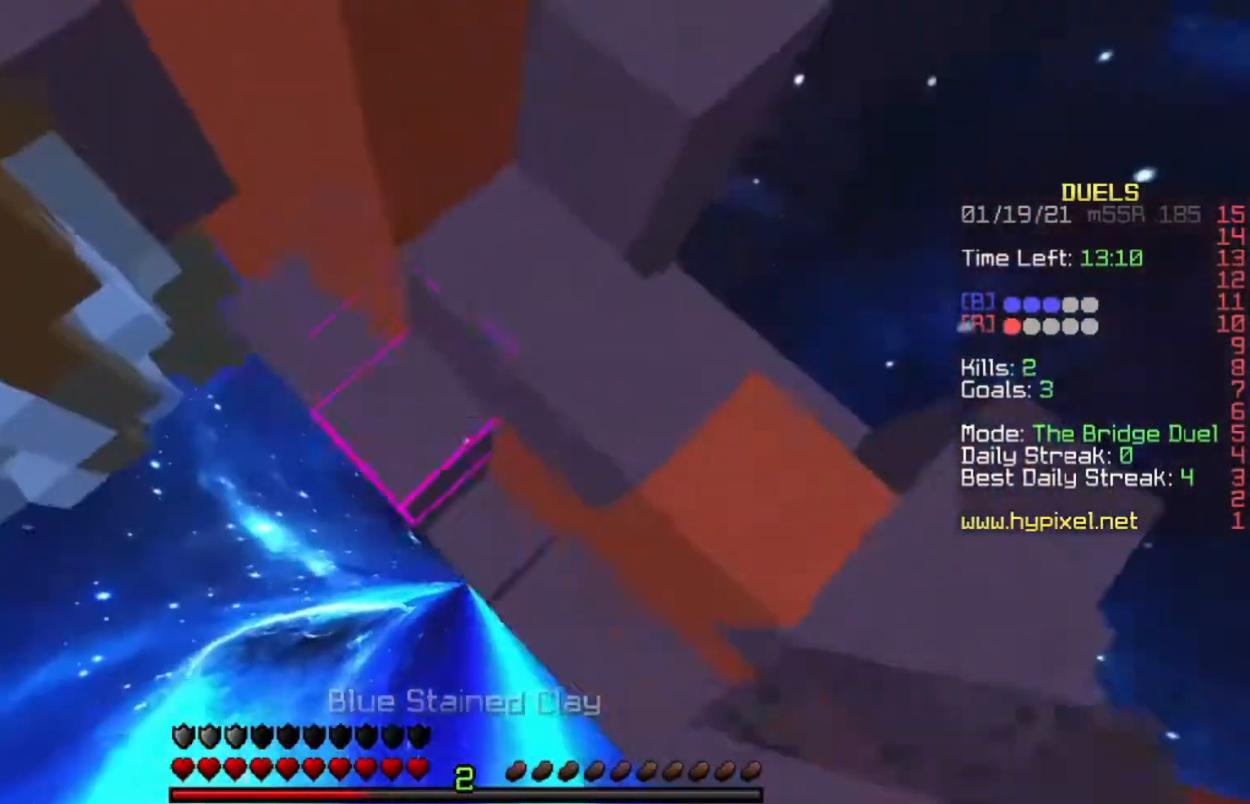
{"keys": ["a", "space", "w"], "events": []}
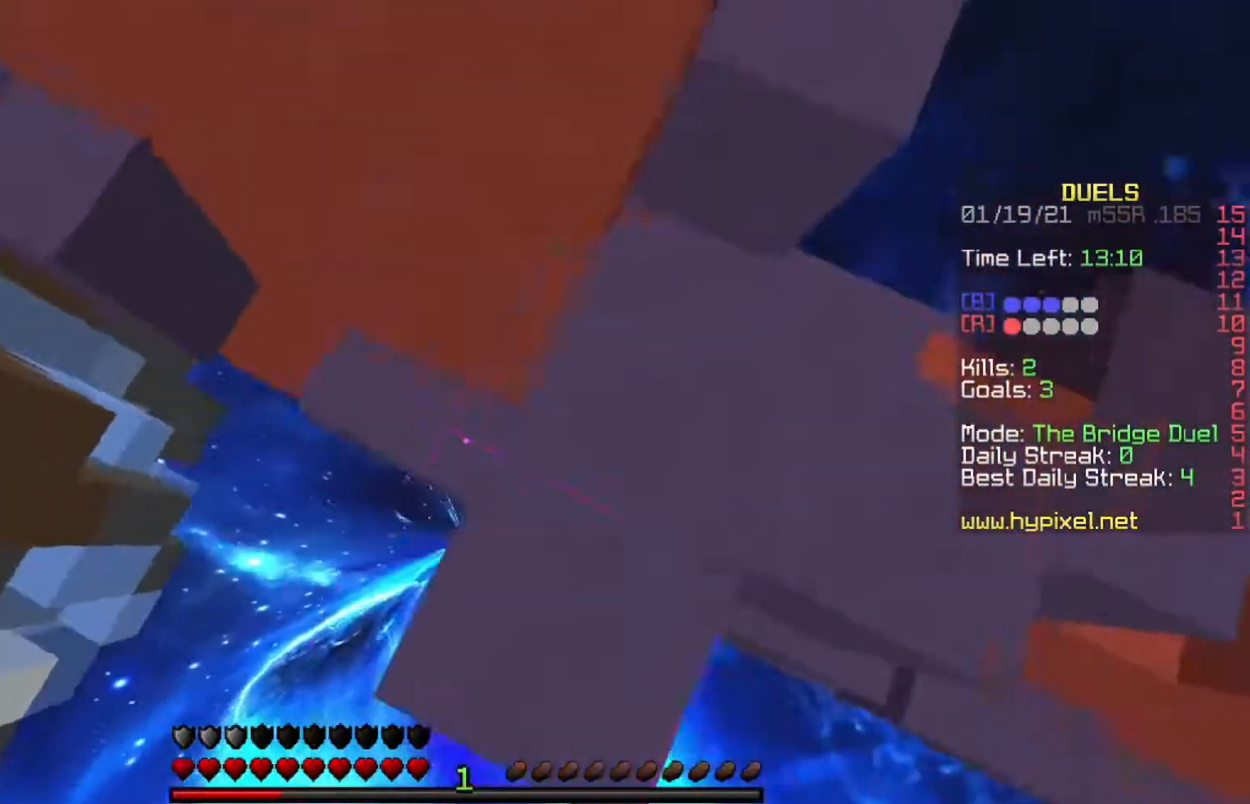
{"keys": ["a", "space", "w"], "events": [[100, "a", "up"], [133, "a", "down"]]}
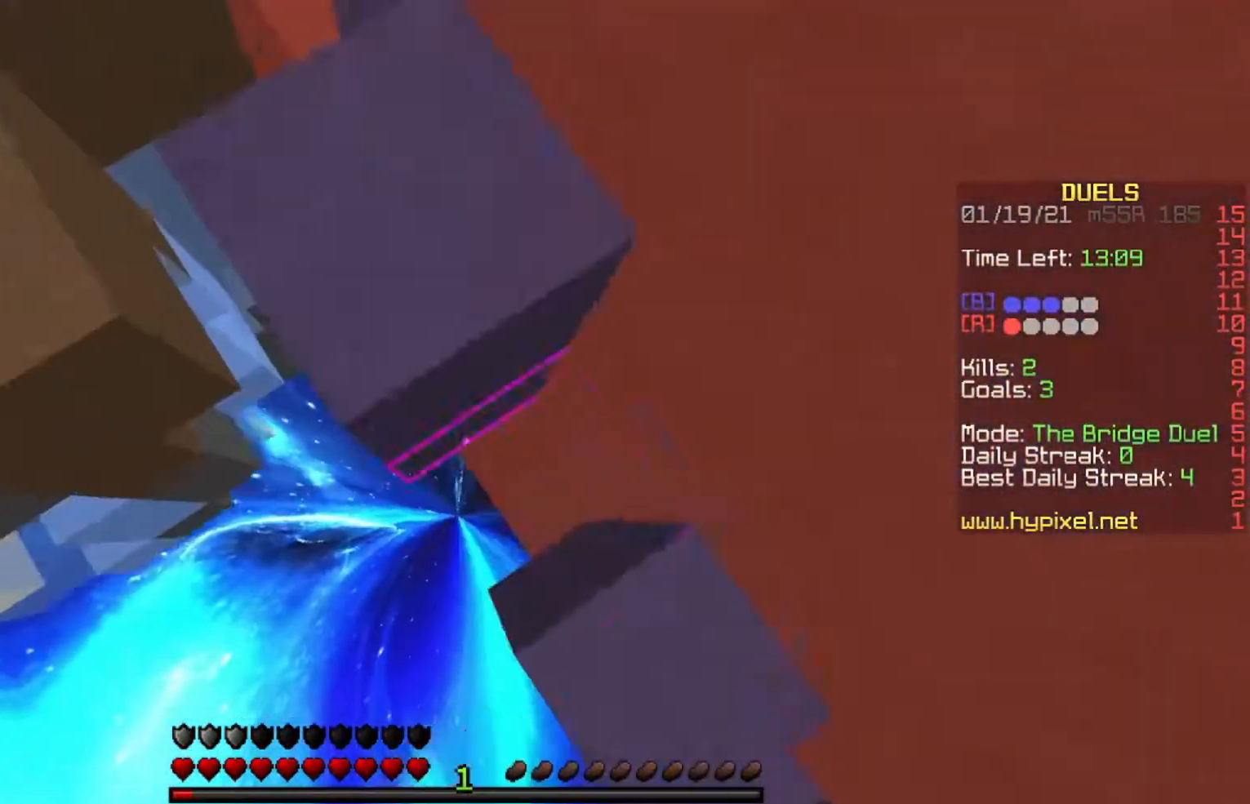
{"keys": ["a", "space", "w"], "events": []}
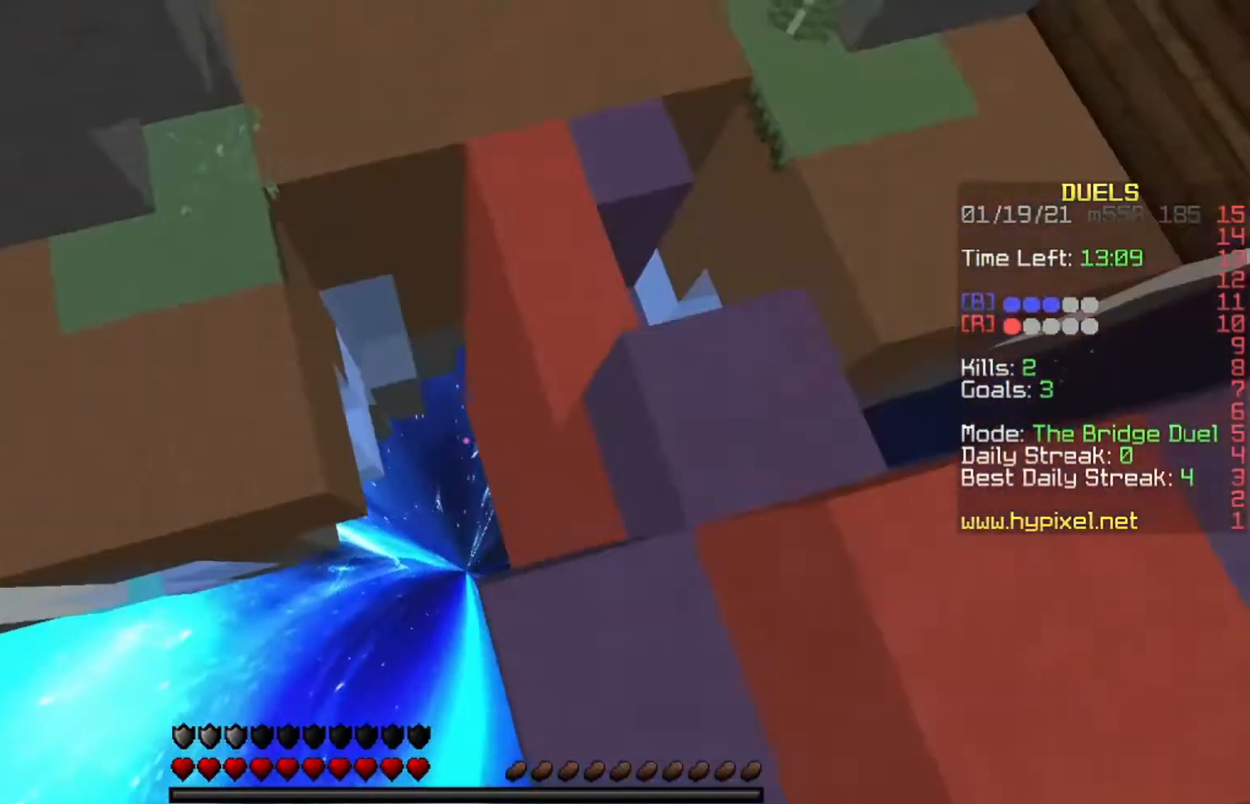
{"keys": ["d", "space", "w"], "events": [[167, "a", "up"], [400, "d", "down"]]}
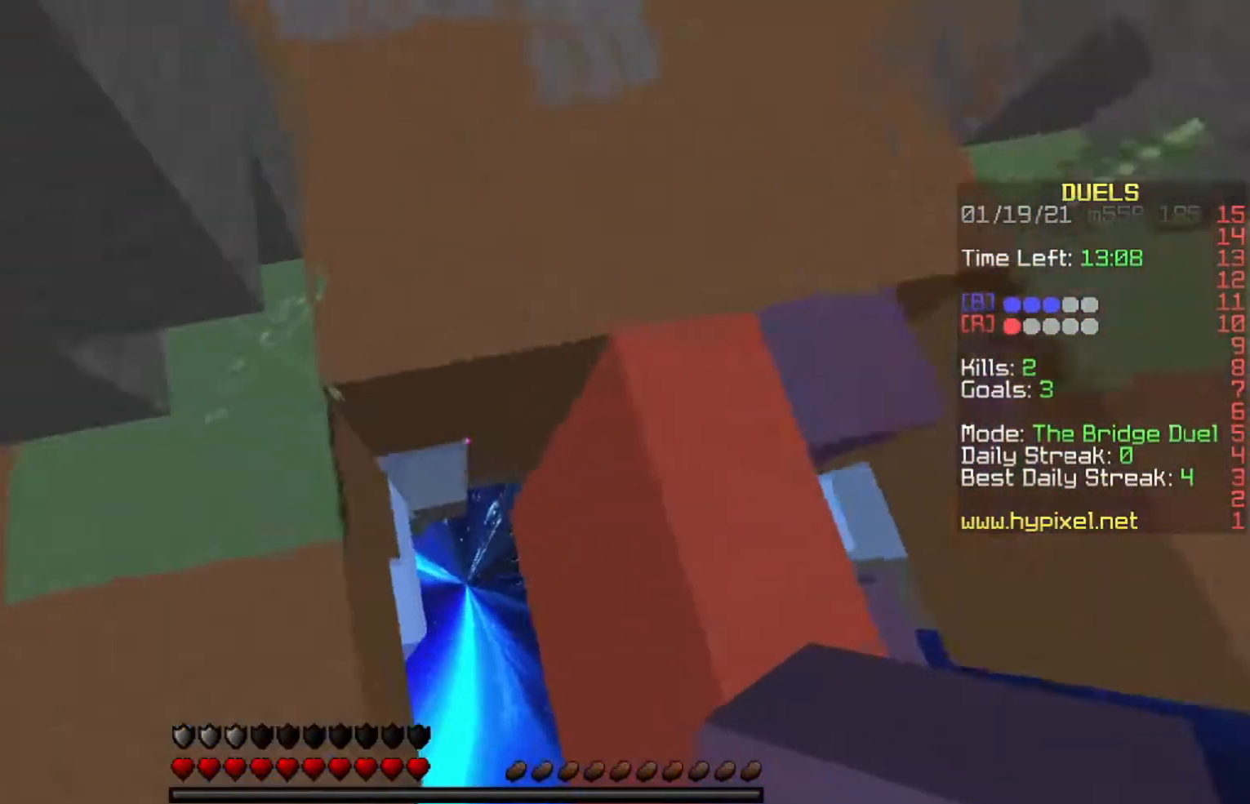
{"keys": ["d", "space", "w"], "events": [[101, "d", "up"], [367, "d", "down"]]}
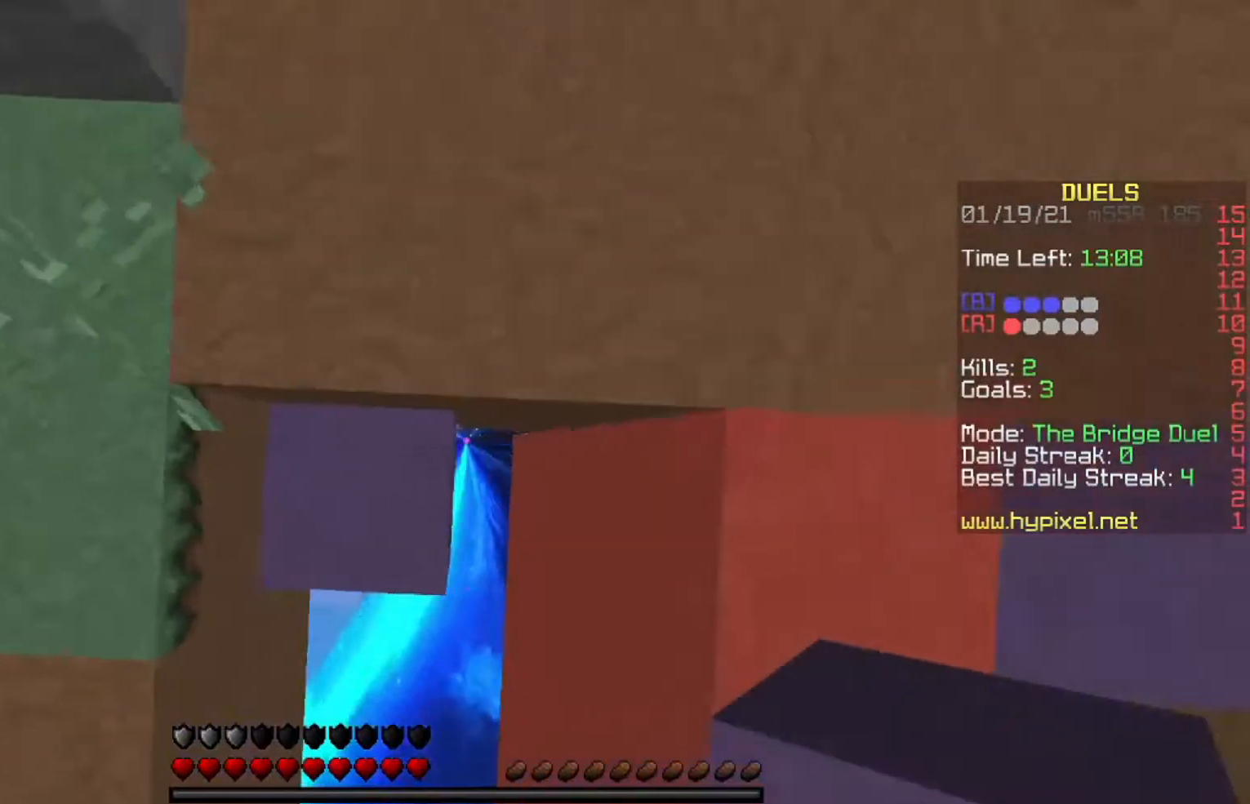
{"keys": [], "events": [[33, "space", "up"], [67, "d", "up"], [133, "space", "down"], [367, "a", "down"], [400, "space", "up"], [467, "w", "up"], [500, "a", "up"]]}
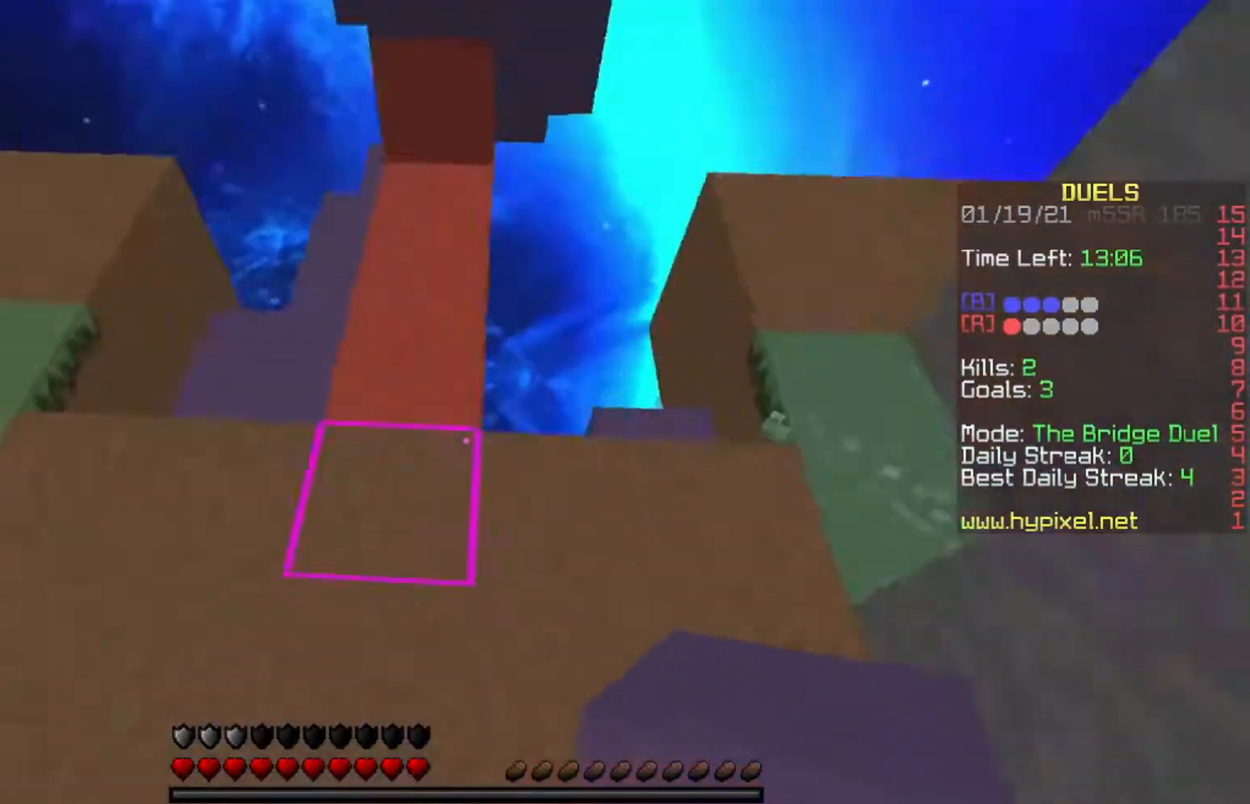
{"keys": ["a", "s"], "events": [[34, "s", "down"], [201, "d", "down"], [301, "a", "down"], [334, "d", "up"]]}
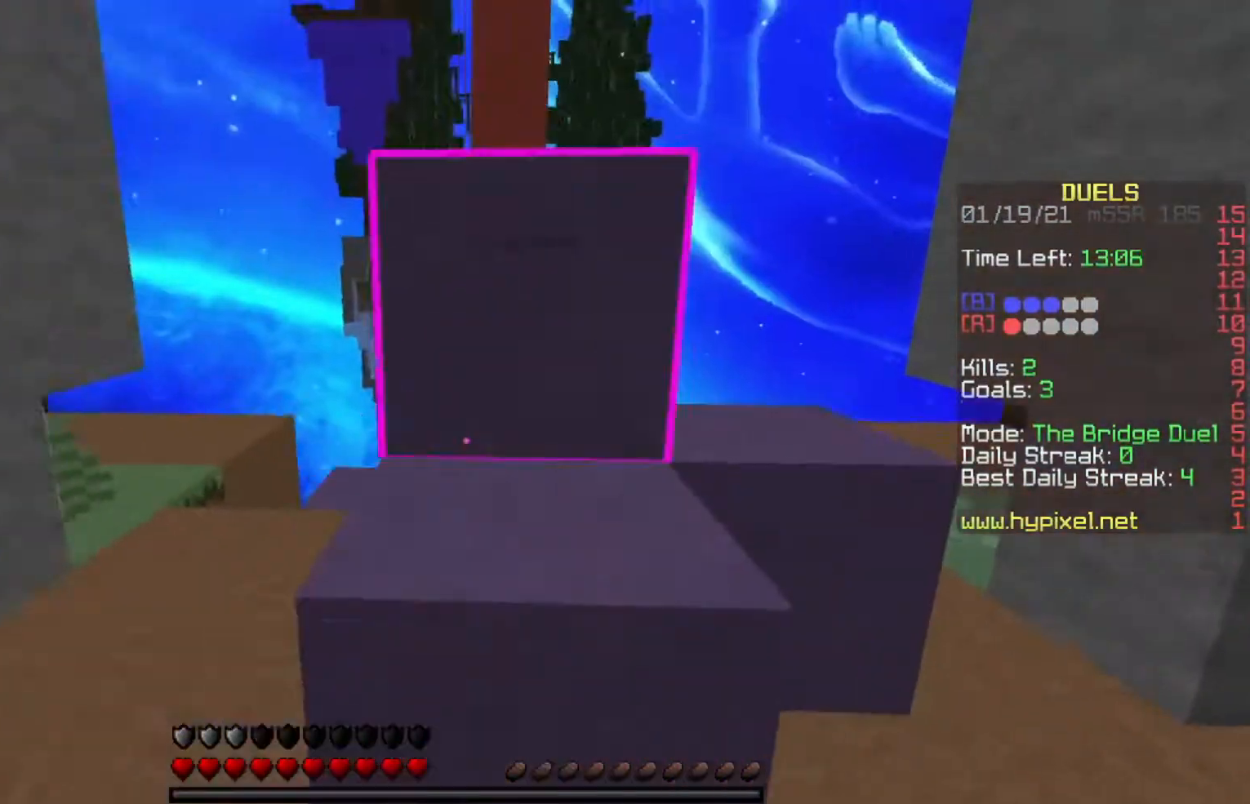
{"keys": ["d", "space", "w"], "events": [[33, "d", "down"], [100, "a", "up"], [267, "s", "up"], [300, "d", "up"], [300, "w", "down"], [334, "space", "down"], [467, "d", "down"]]}
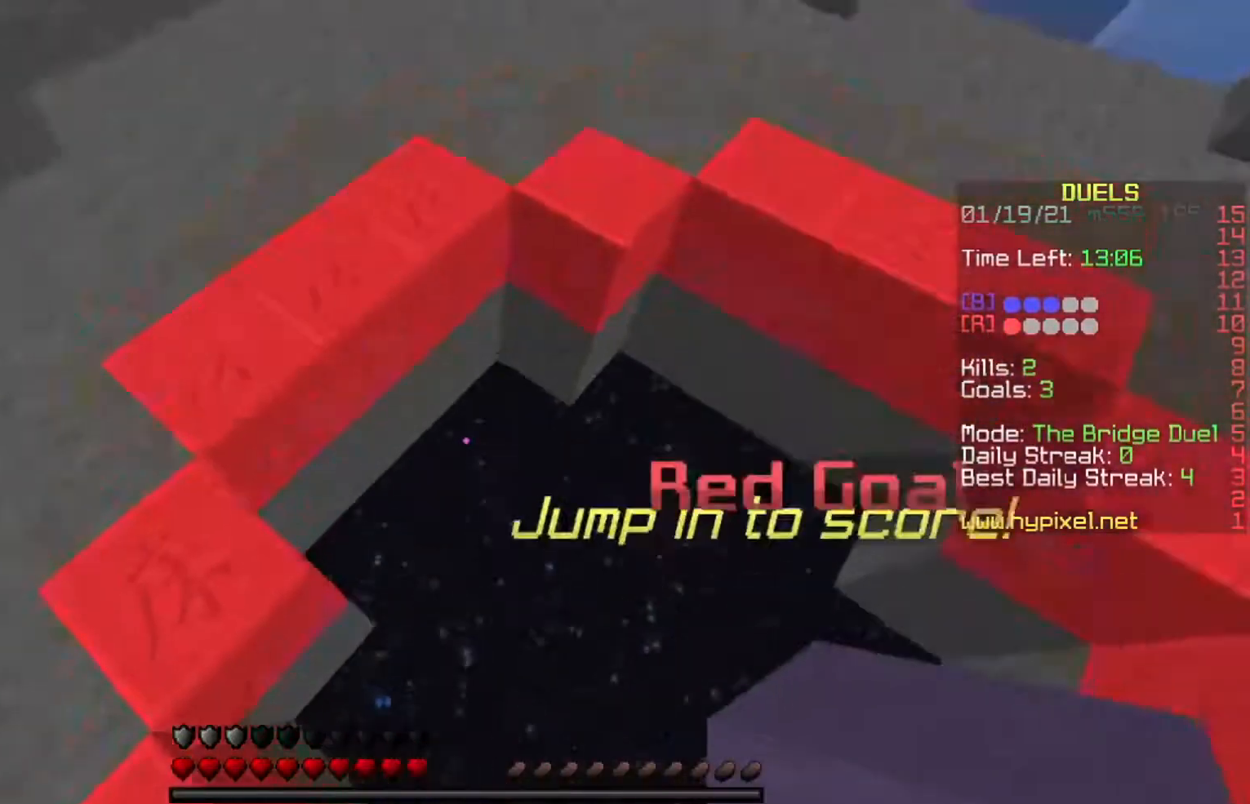
{"keys": [], "events": [[34, "space", "up"], [100, "a", "down"], [167, "d", "up"], [267, "a", "up"], [367, "w", "up"]]}
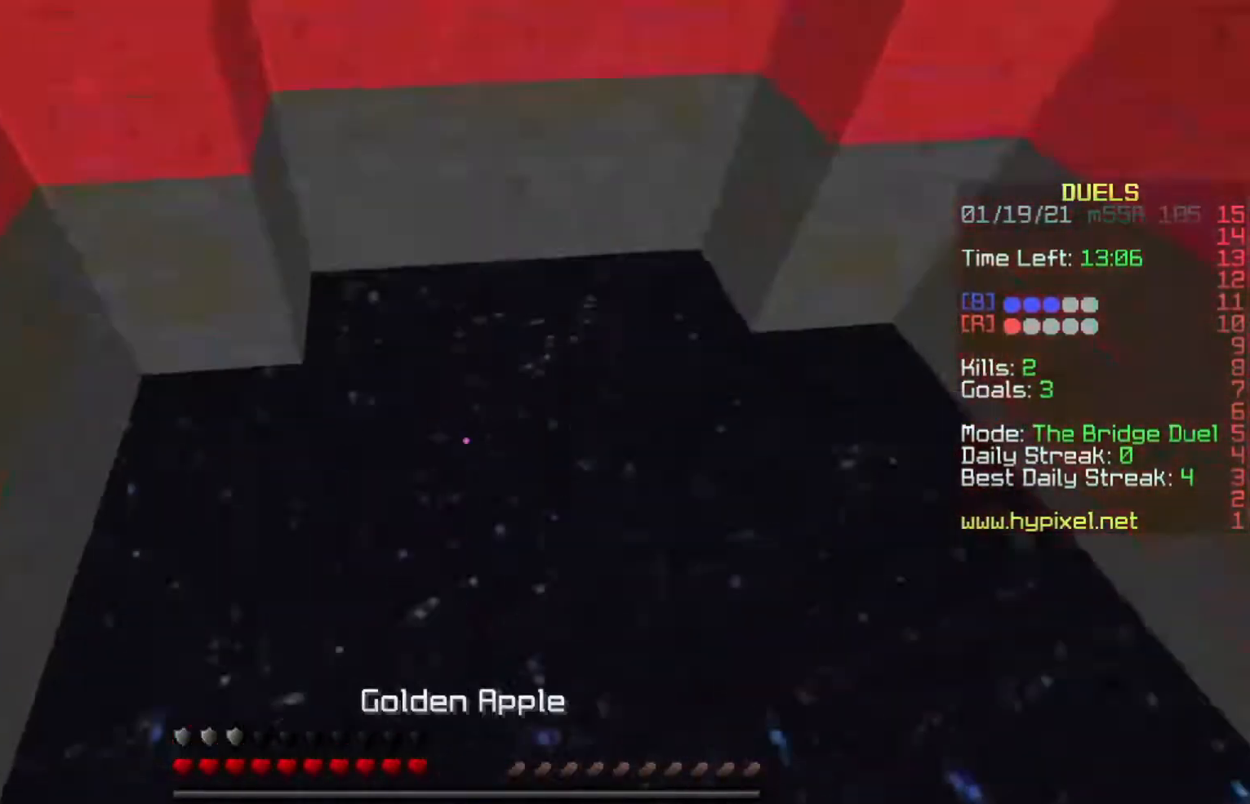
{"keys": ["w"], "events": [[100, "w", "down"]]}
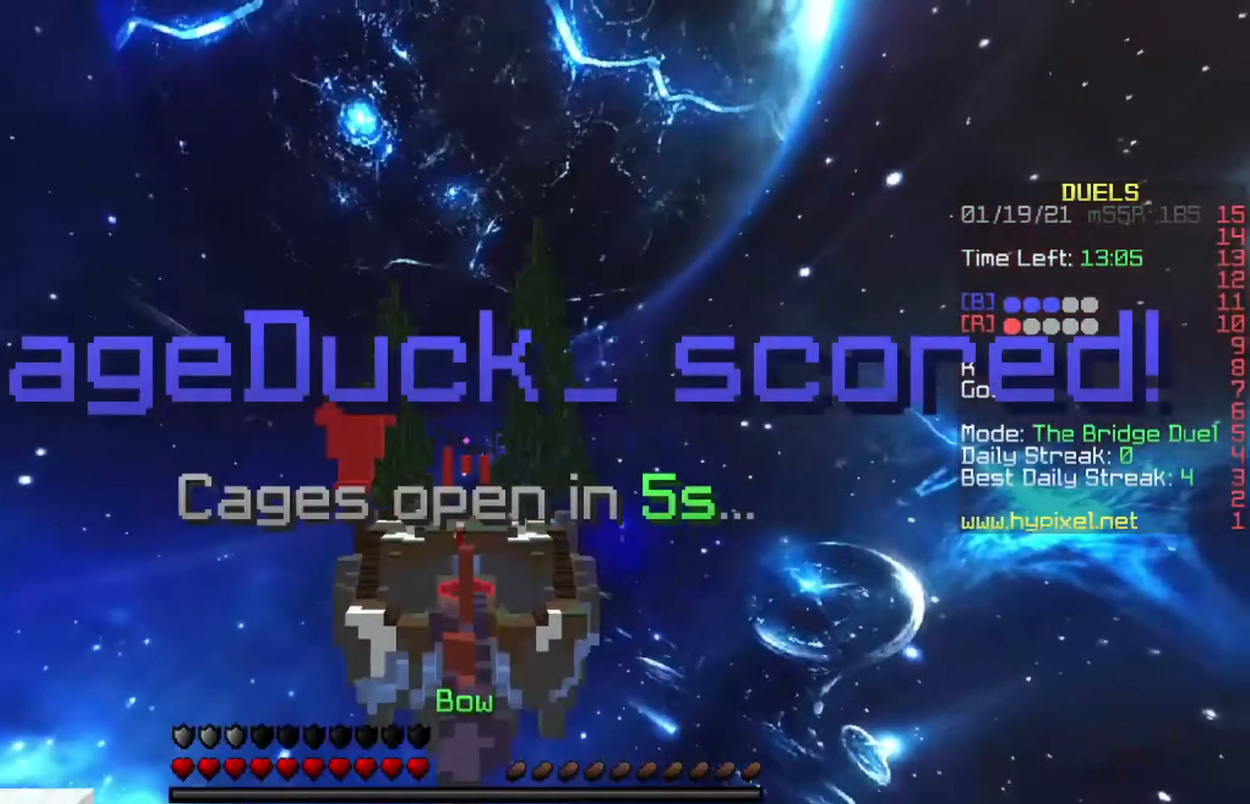
{"keys": ["w"], "events": []}
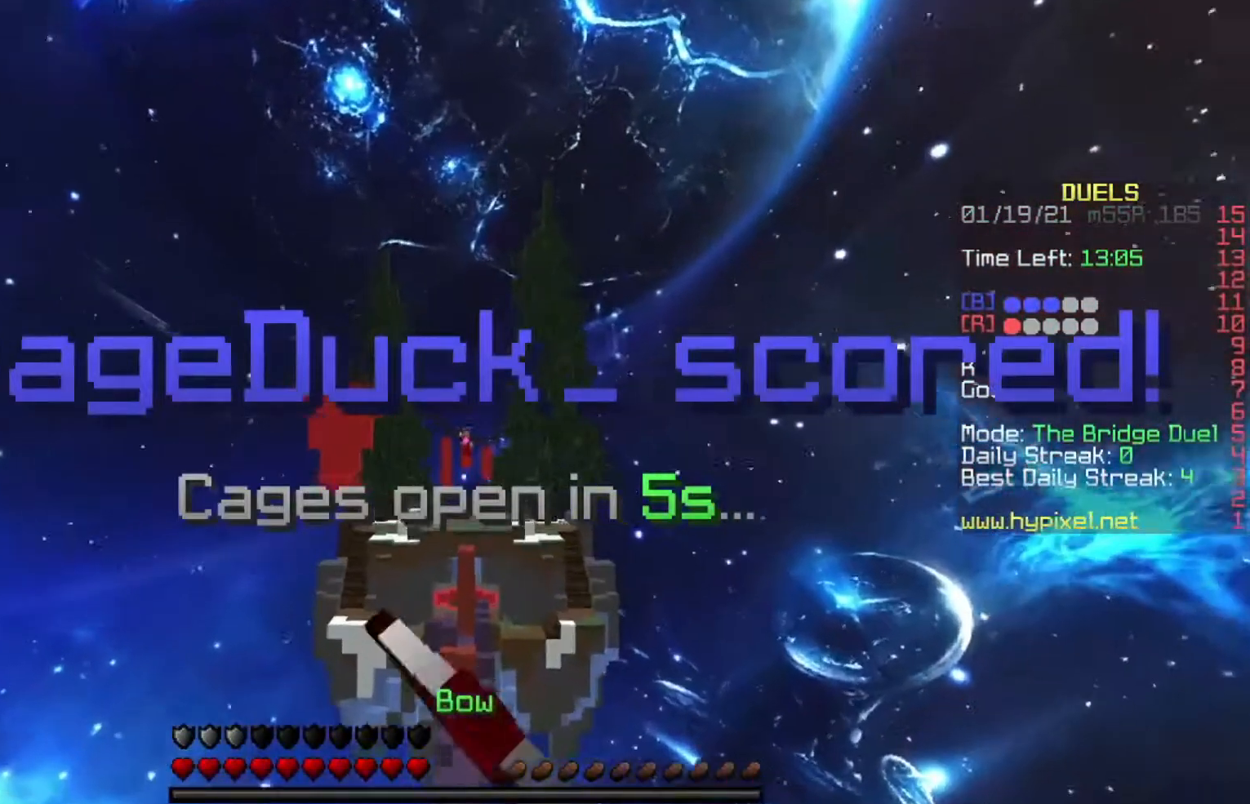
{"keys": ["w"], "events": []}
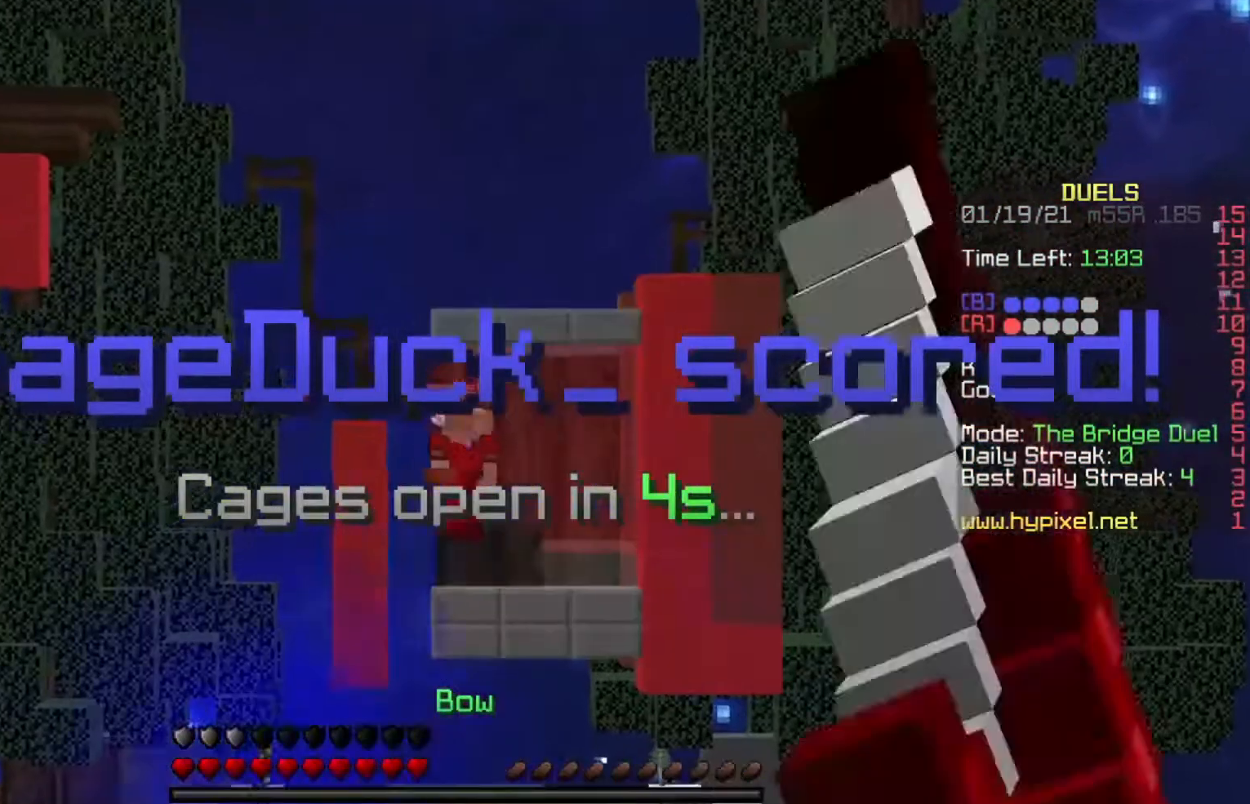
{"keys": ["w"], "events": []}
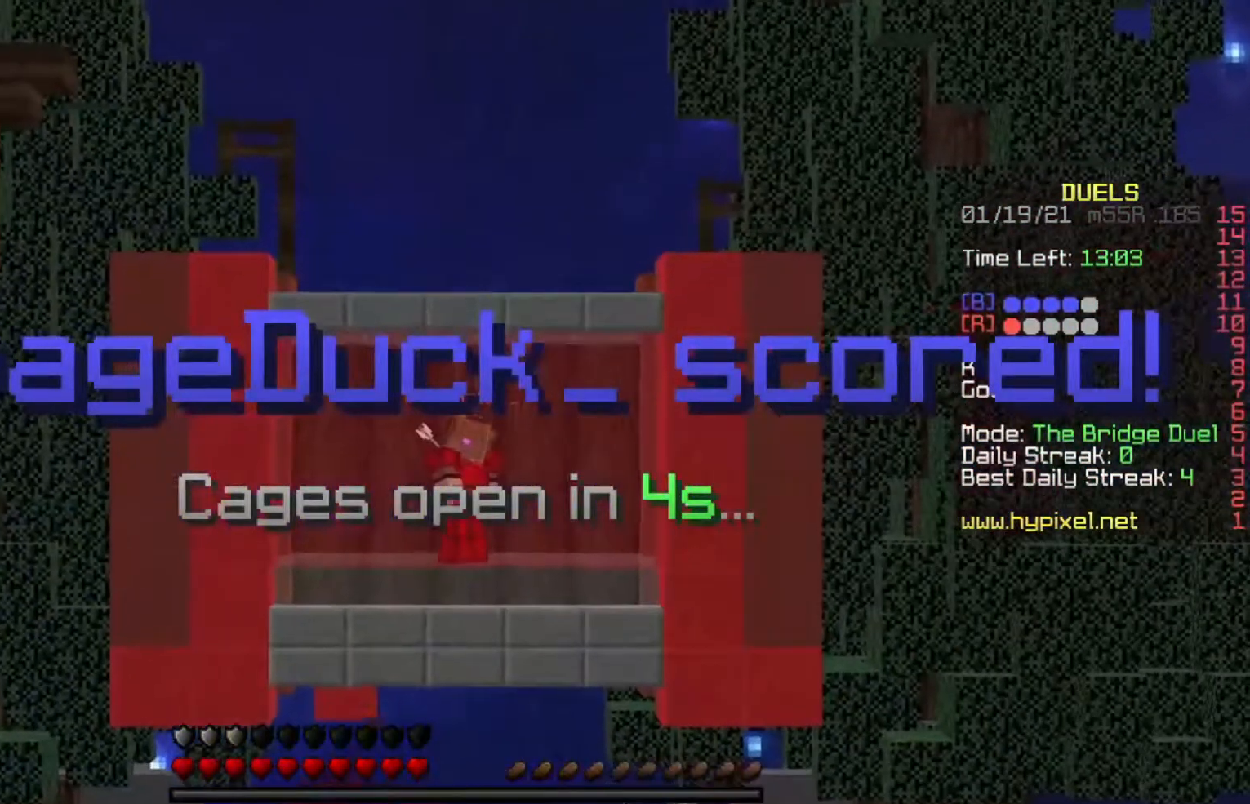
{"keys": ["w"], "events": []}
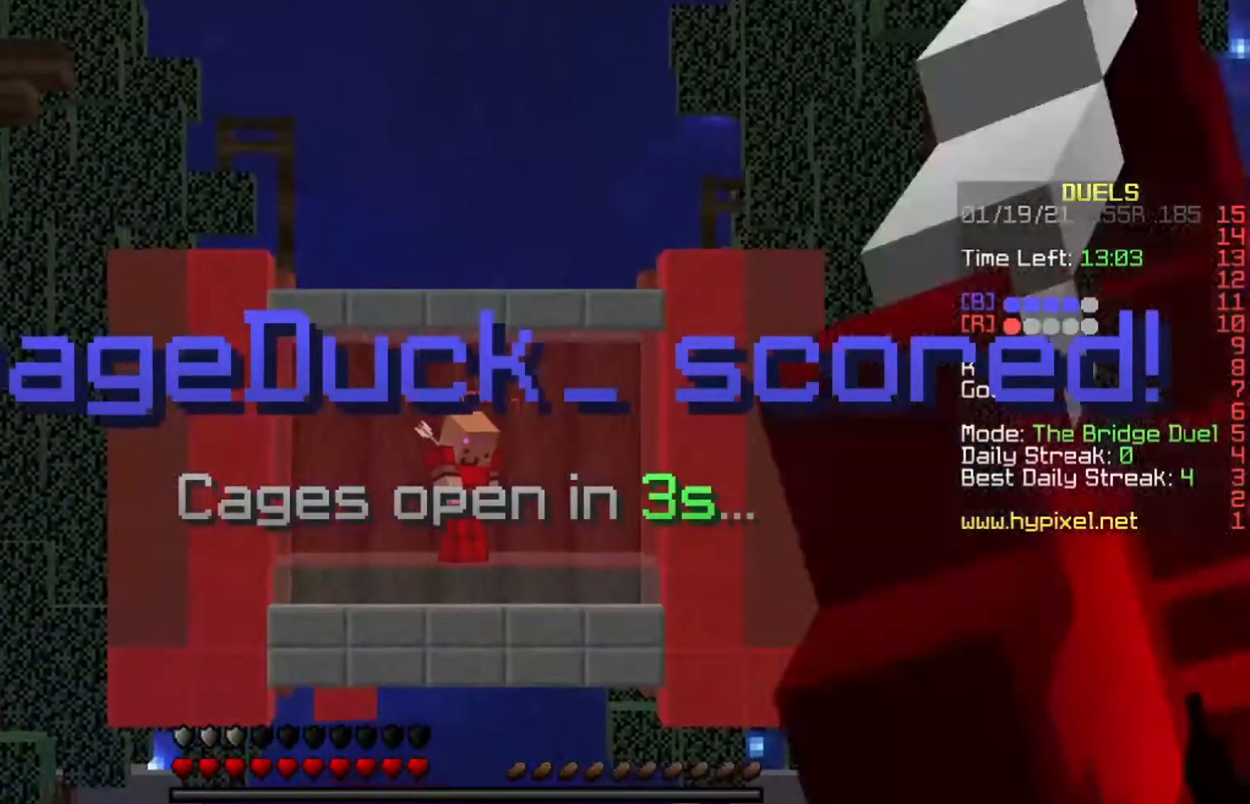
{"keys": [], "events": [[201, "w", "up"]]}